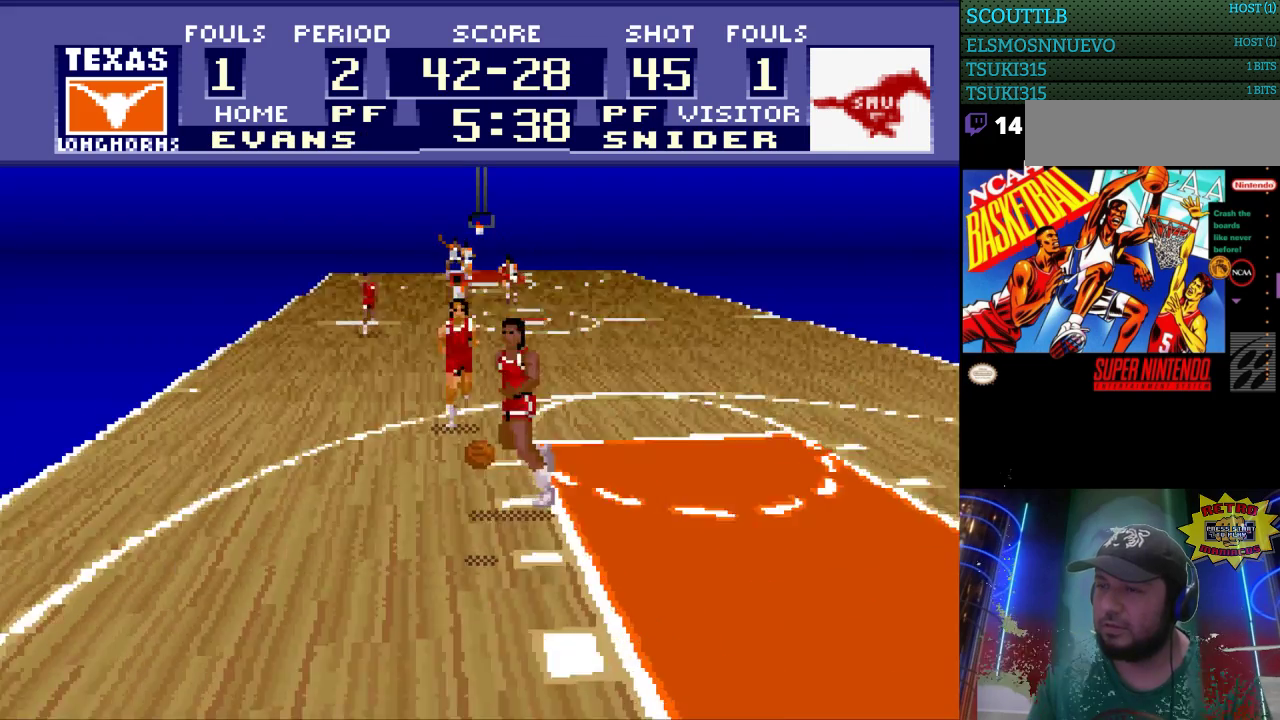
Gameplay with a controller (Nintendo layout); each line is a JSON object with the inputs held at the frame after it. "events" lists button and stick changes between this image and that frame as [ms after this image, input, new state], when the widget could be followed in between. Not read: L3 R3.
{"buttons": ["DPAD_UP", "DPAD_LEFT"], "events": [[100, "DPAD_UP", "down"], [133, "DPAD_LEFT", "down"]]}
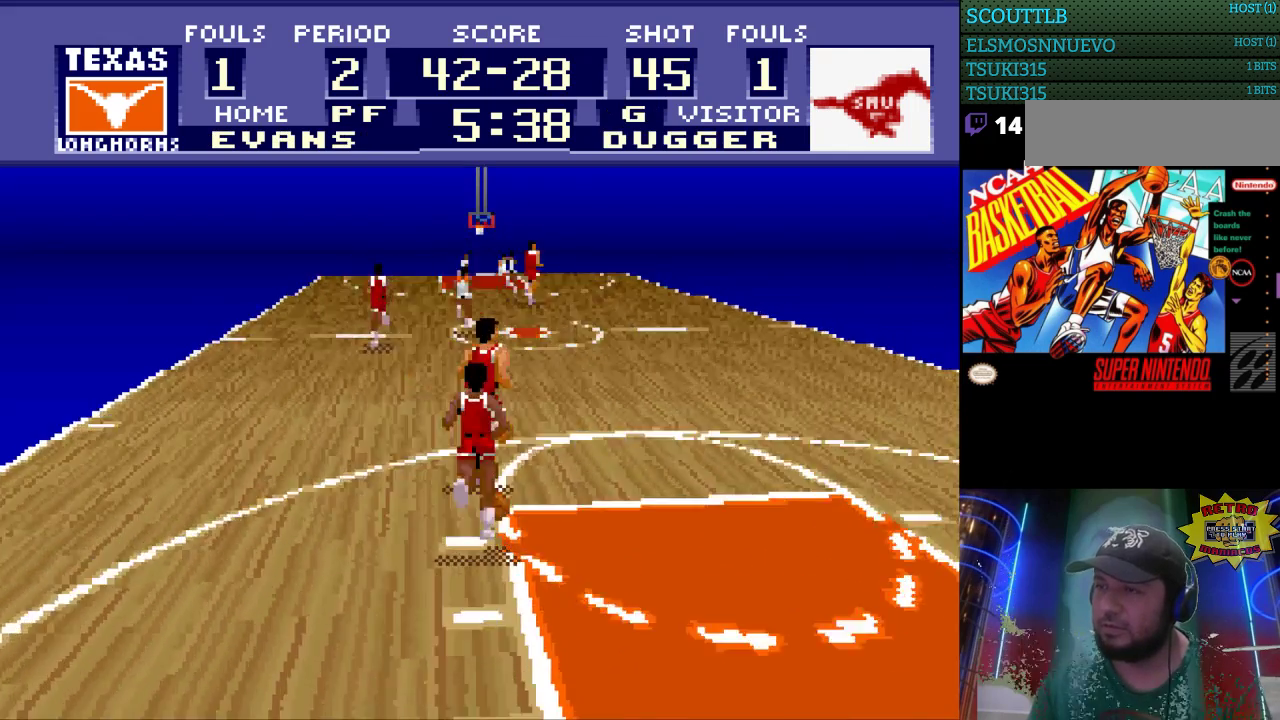
{"buttons": ["DPAD_UP", "DPAD_LEFT"], "events": []}
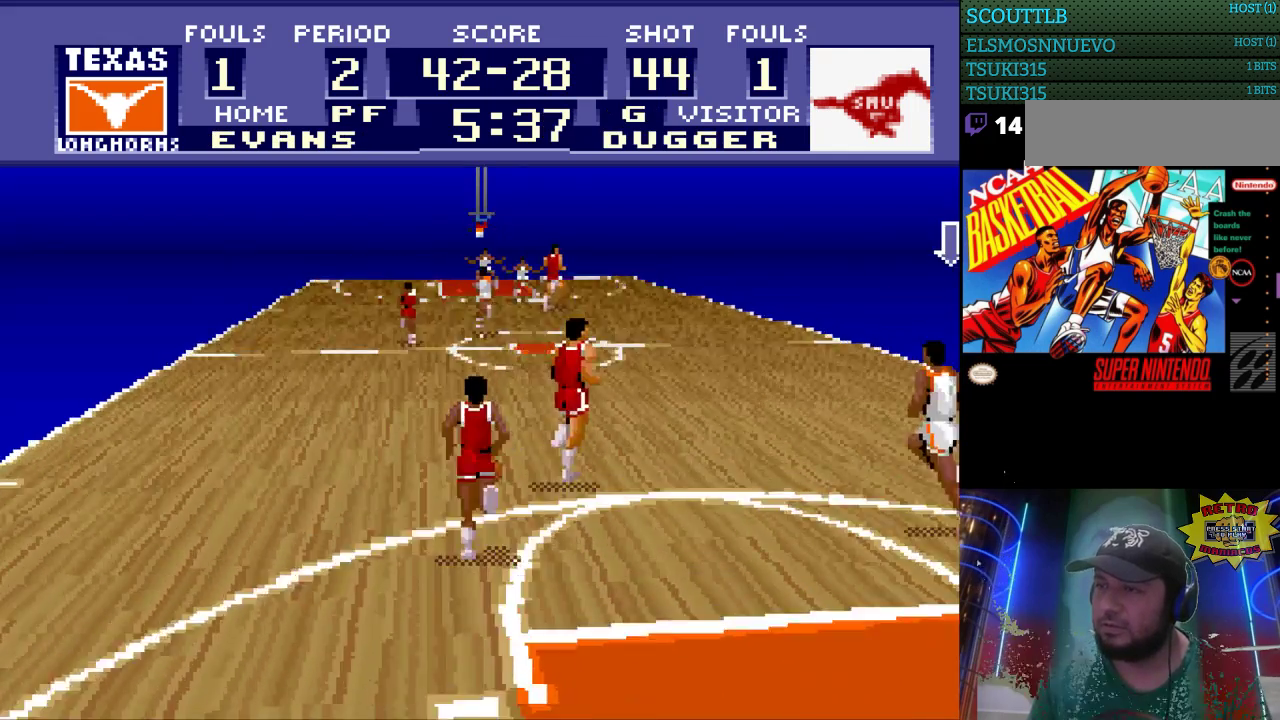
{"buttons": ["DPAD_UP", "DPAD_LEFT"], "events": []}
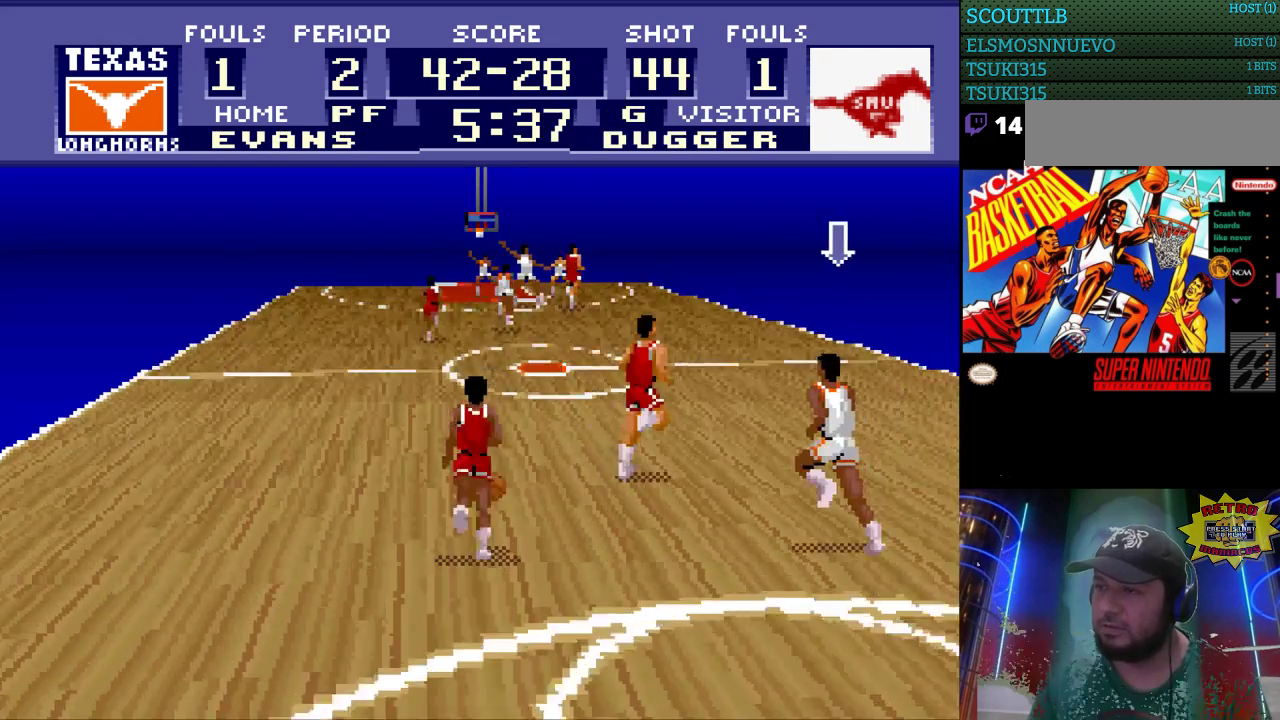
{"buttons": ["DPAD_UP"], "events": [[400, "DPAD_LEFT", "up"]]}
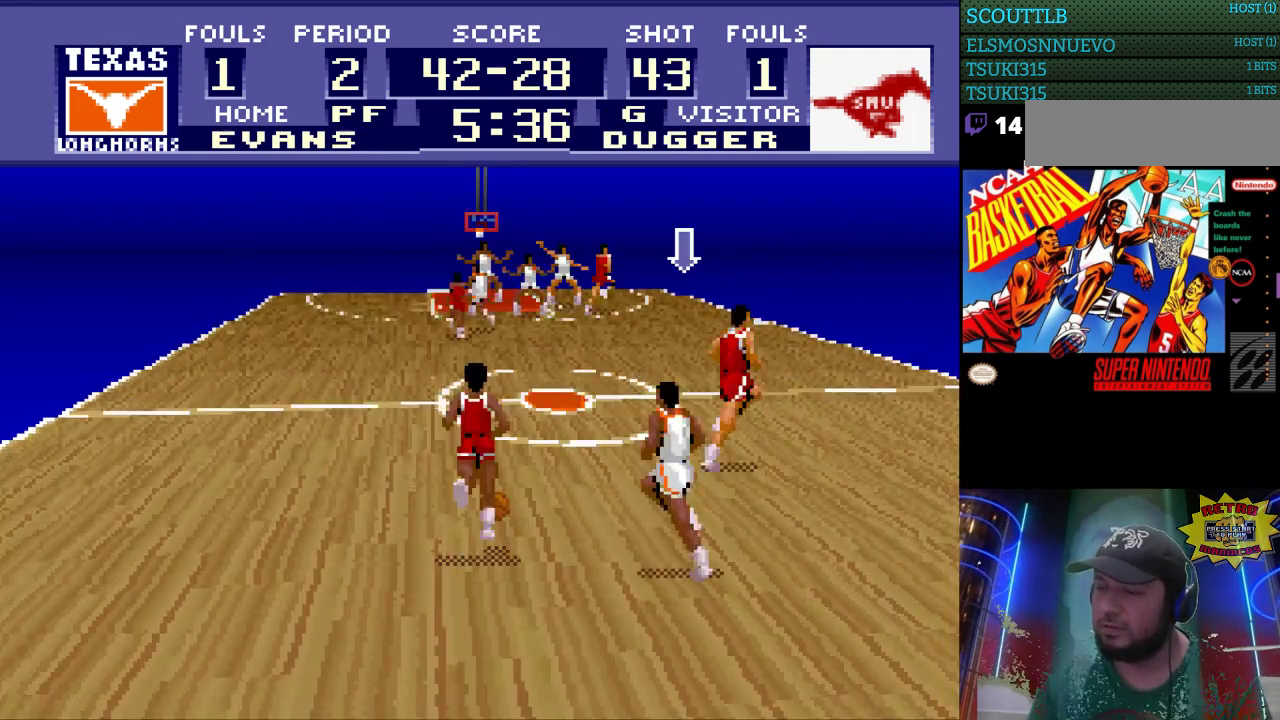
{"buttons": ["DPAD_UP"], "events": []}
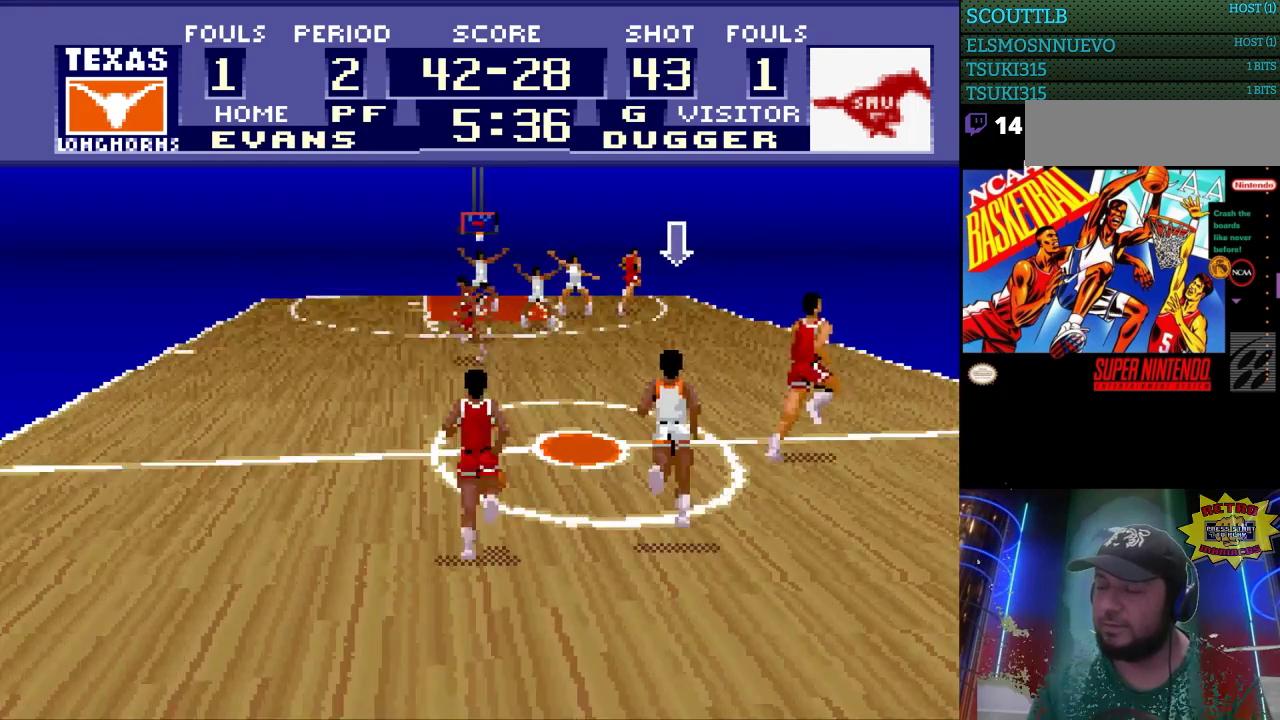
{"buttons": ["DPAD_UP", "DPAD_LEFT"], "events": [[267, "DPAD_LEFT", "down"]]}
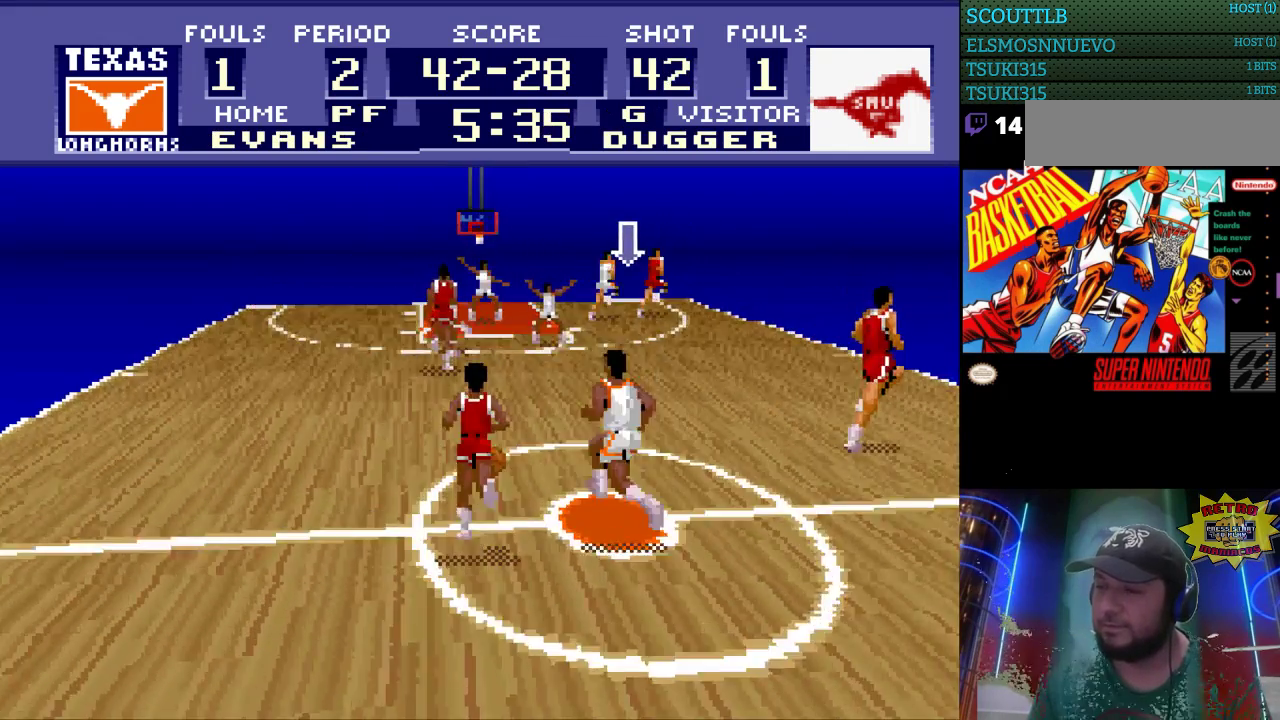
{"buttons": ["DPAD_UP"], "events": [[233, "DPAD_LEFT", "up"]]}
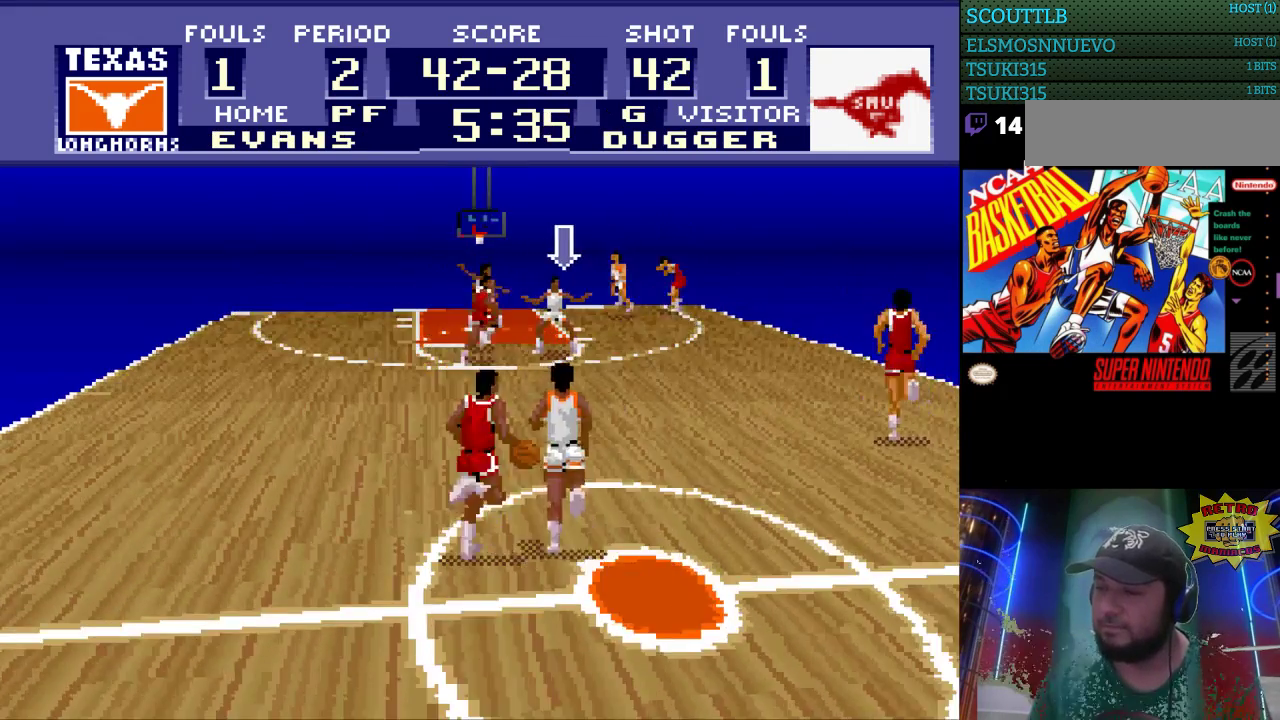
{"buttons": ["DPAD_LEFT"], "events": [[300, "DPAD_LEFT", "down"], [300, "DPAD_UP", "up"]]}
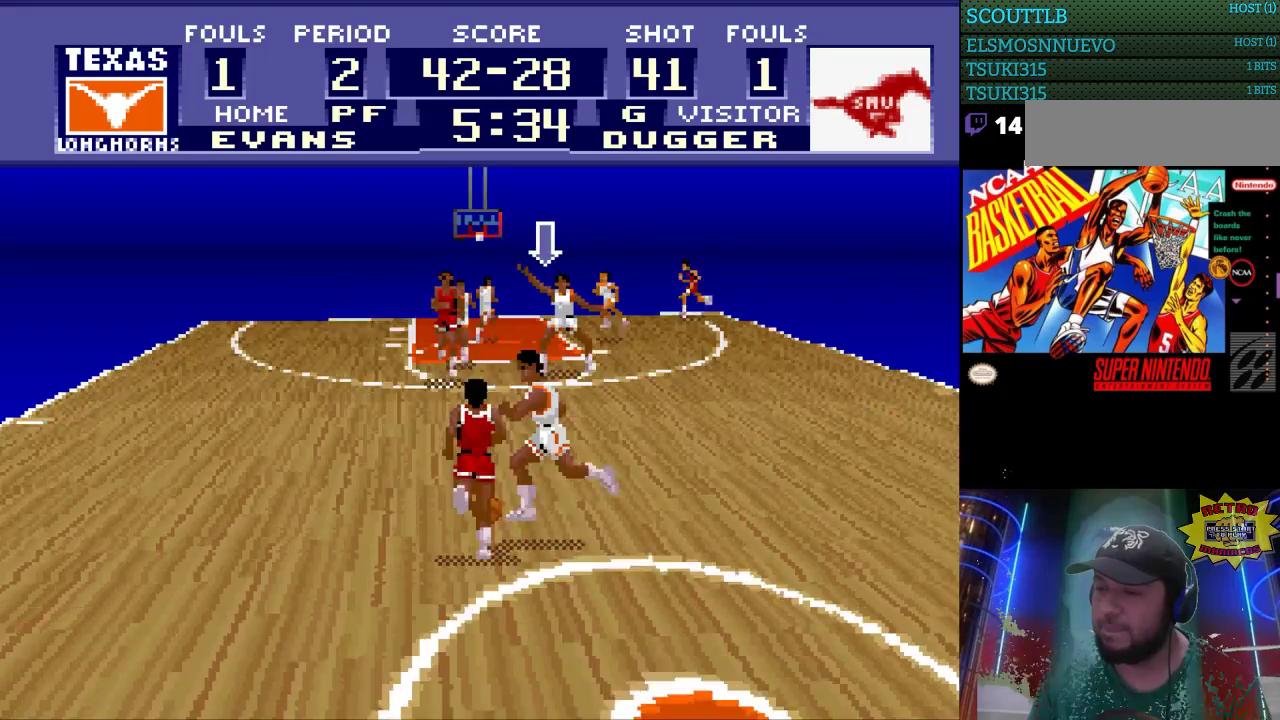
{"buttons": [], "events": [[100, "DPAD_LEFT", "up"]]}
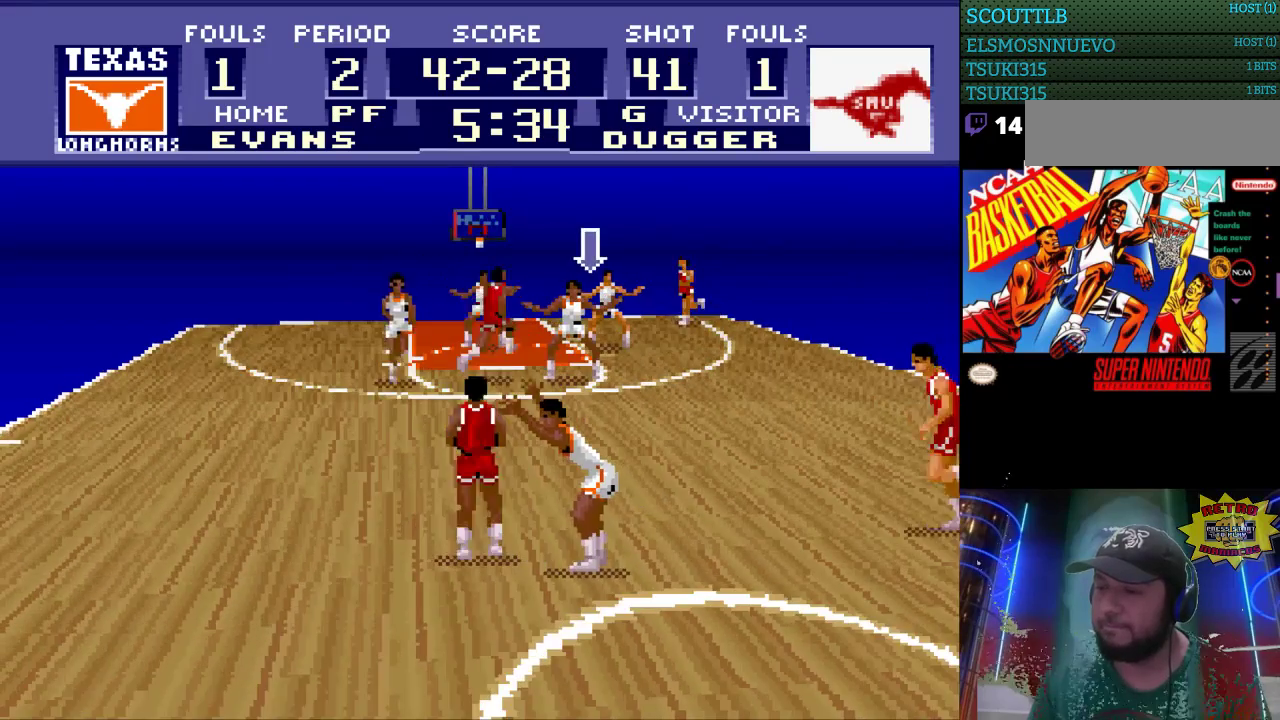
{"buttons": [], "events": []}
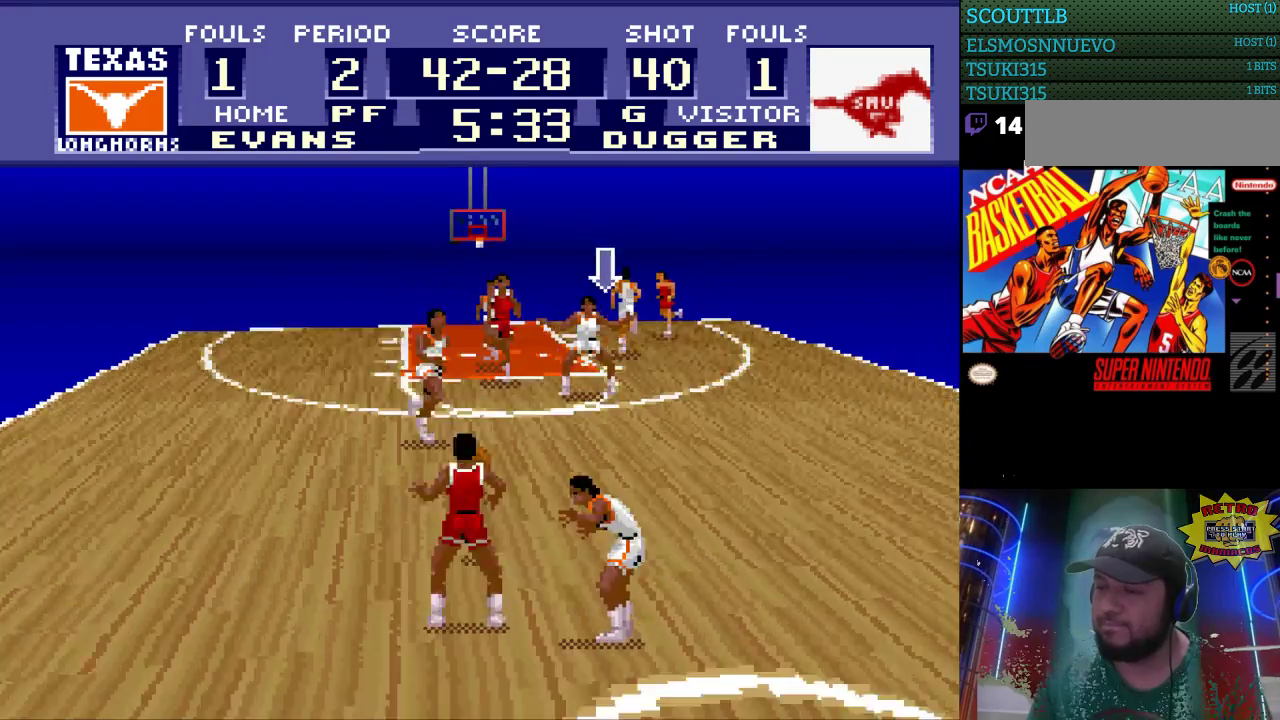
{"buttons": [], "events": []}
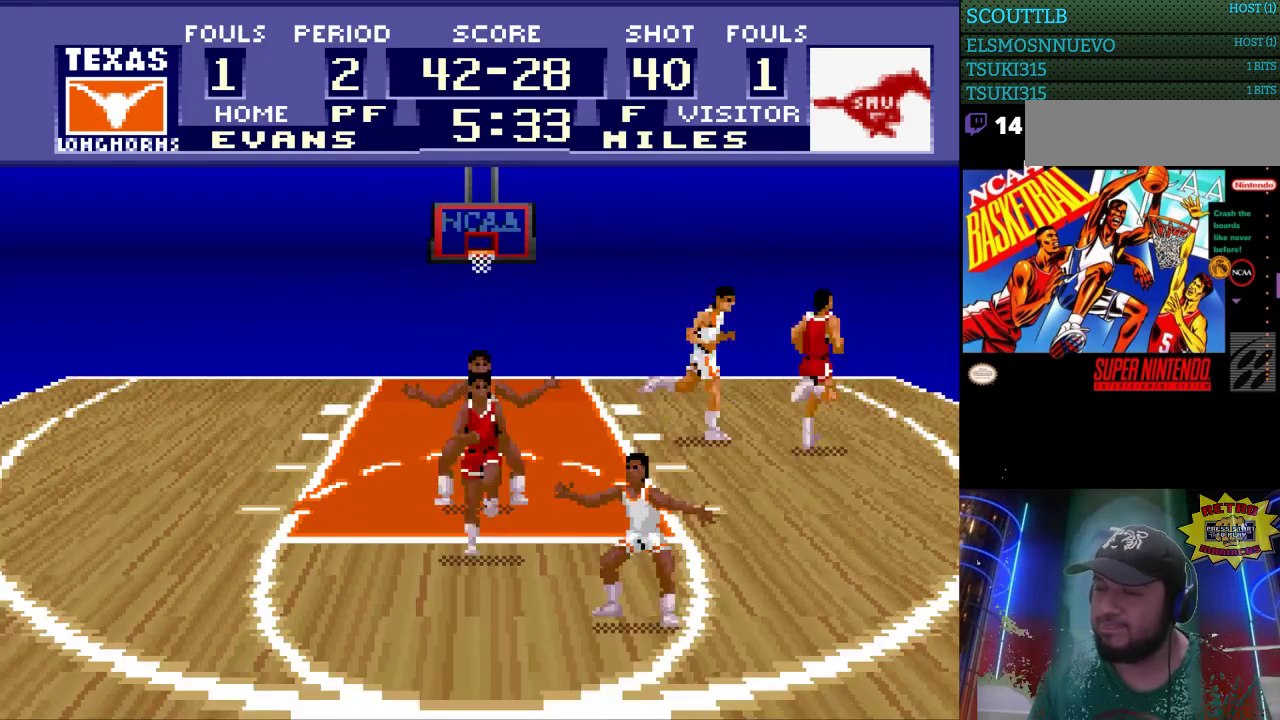
{"buttons": ["DPAD_UP"], "events": [[67, "DPAD_UP", "down"]]}
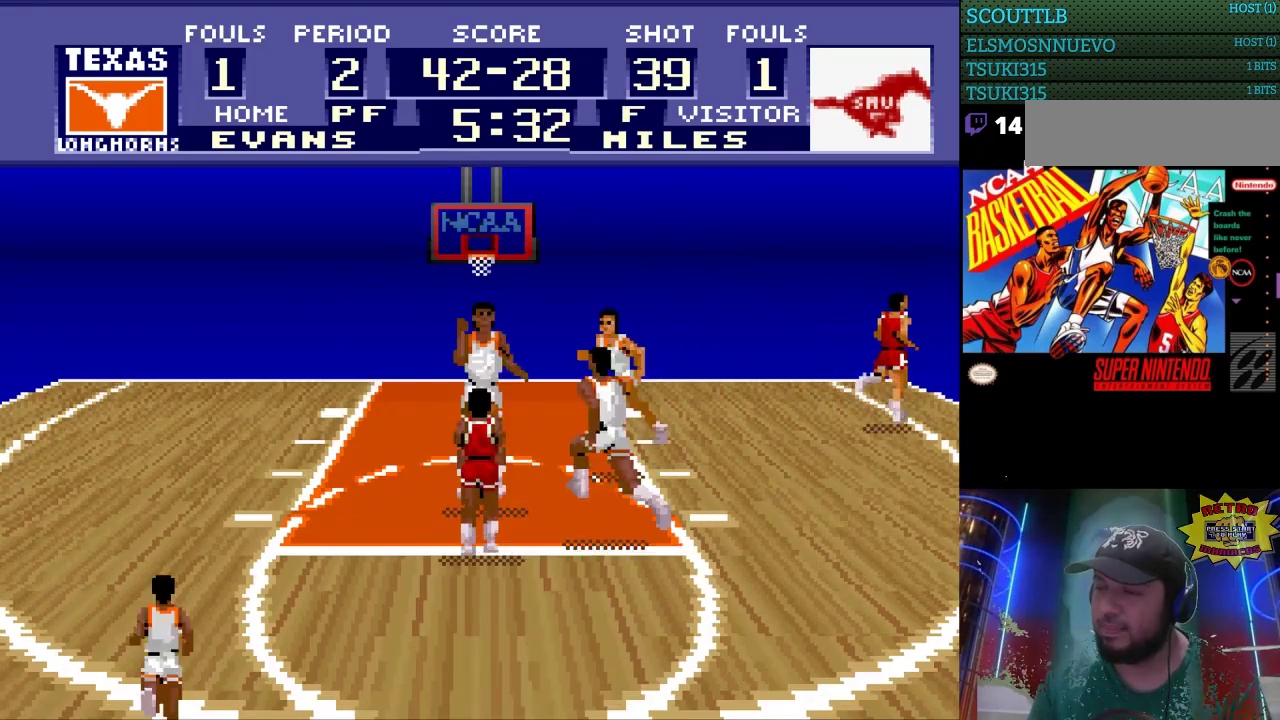
{"buttons": ["DPAD_UP"], "events": []}
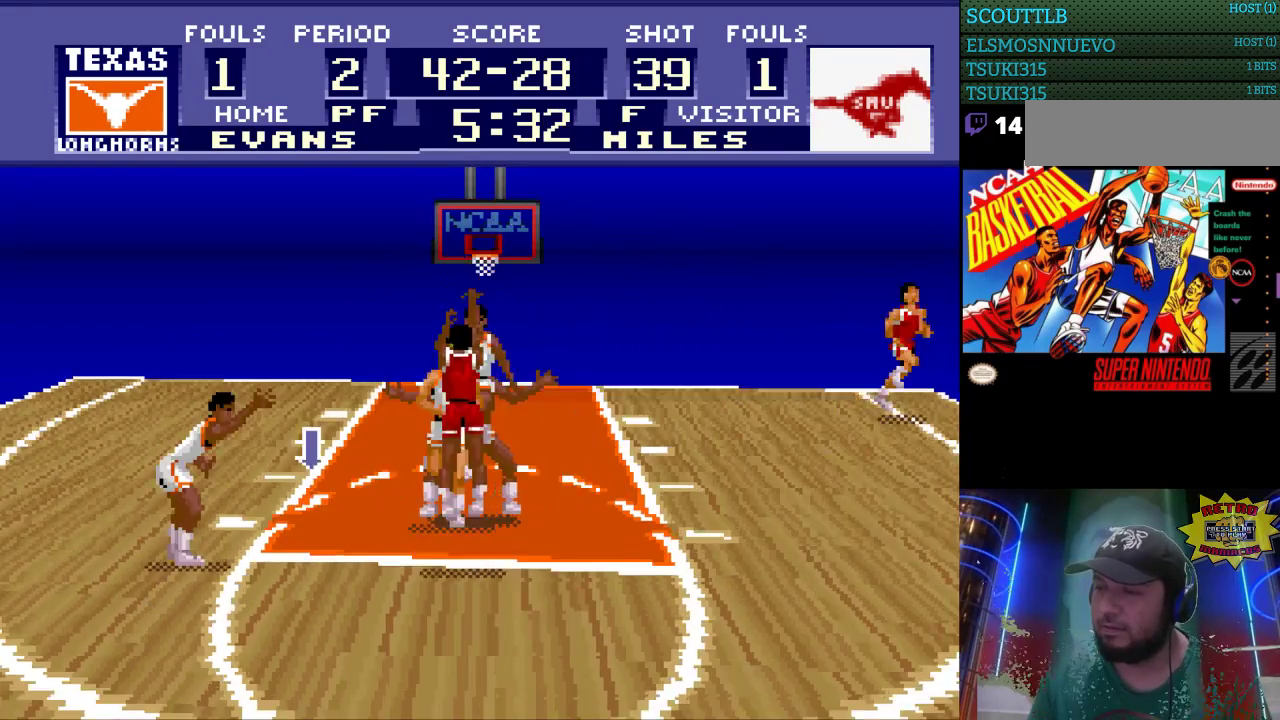
{"buttons": ["DPAD_UP"], "events": []}
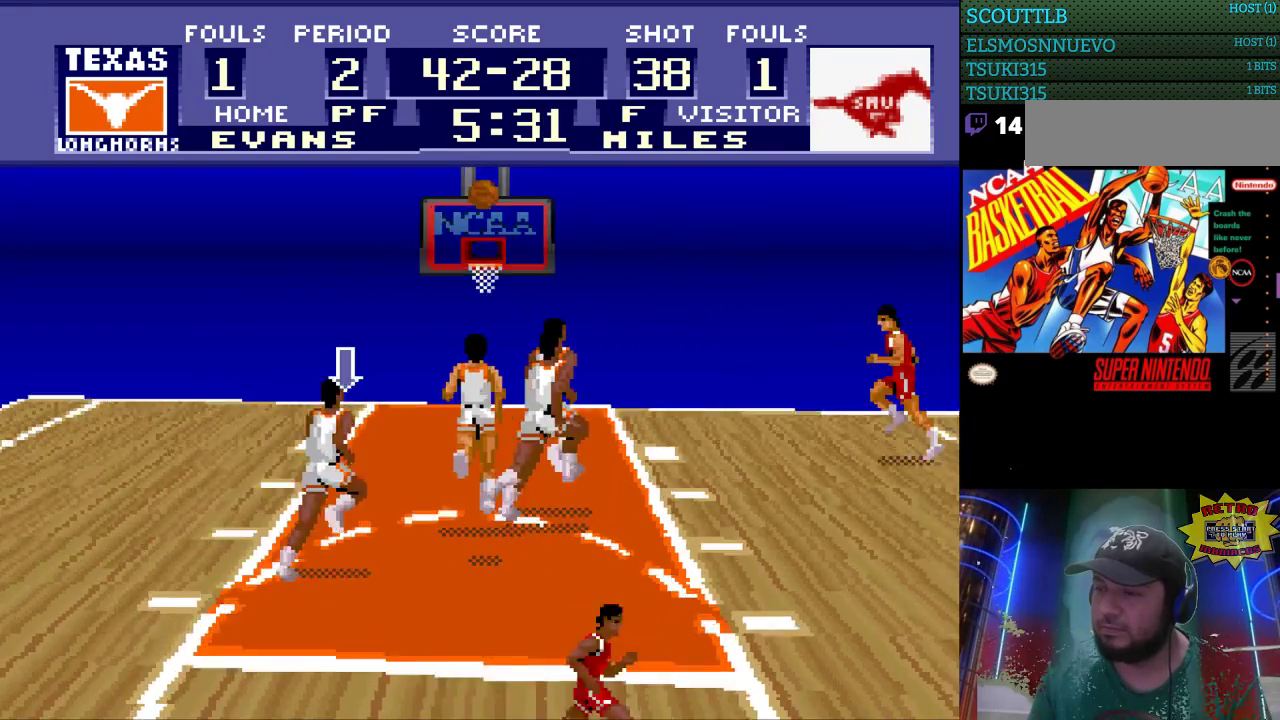
{"buttons": [], "events": [[433, "DPAD_UP", "up"]]}
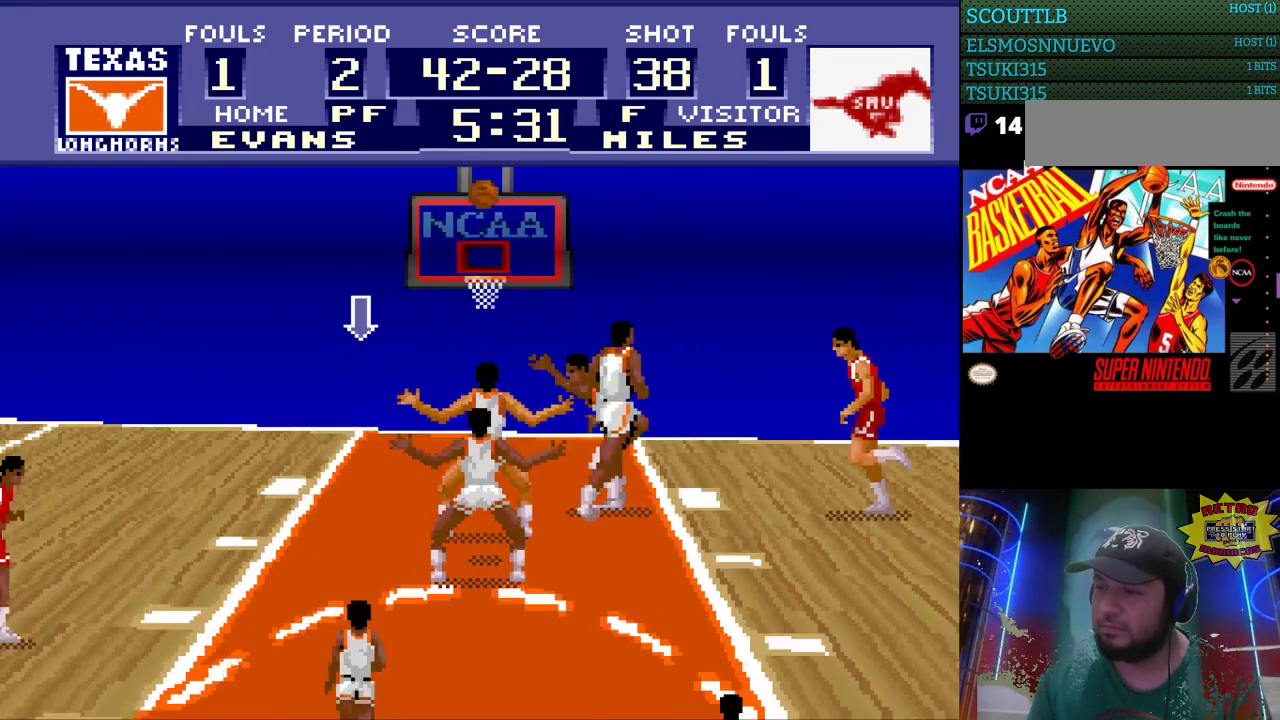
{"buttons": [], "events": []}
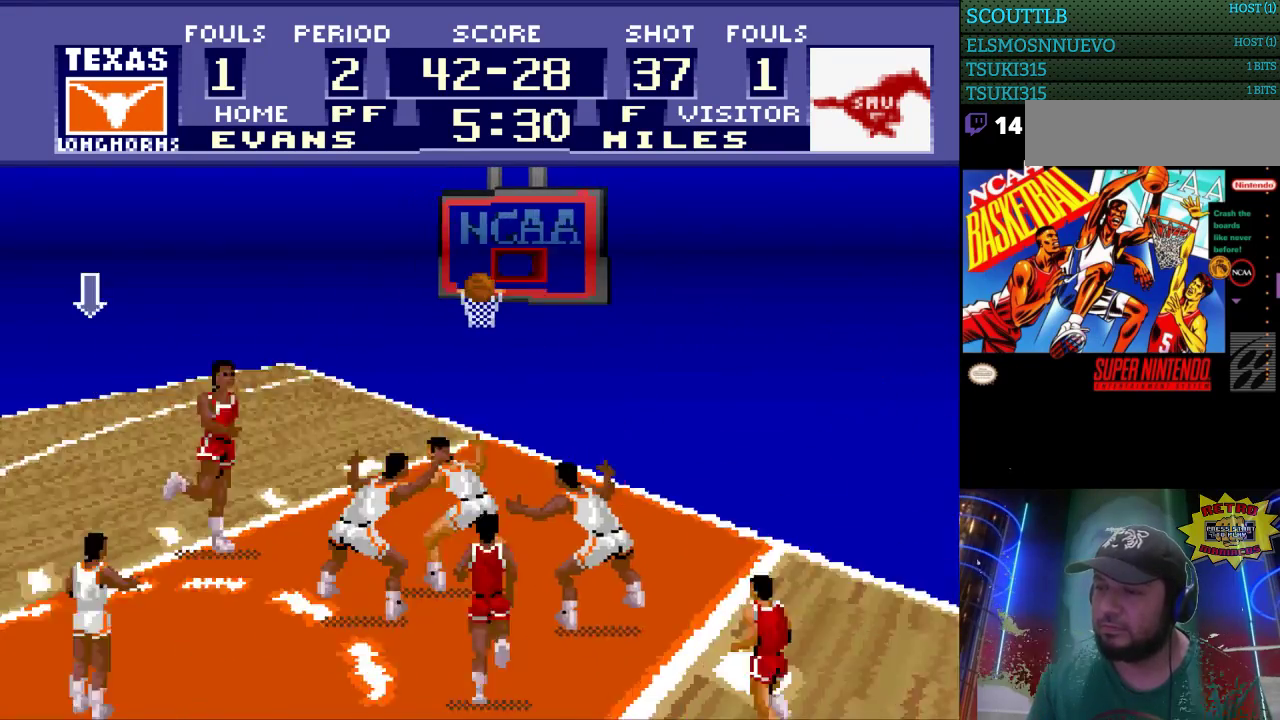
{"buttons": [], "events": []}
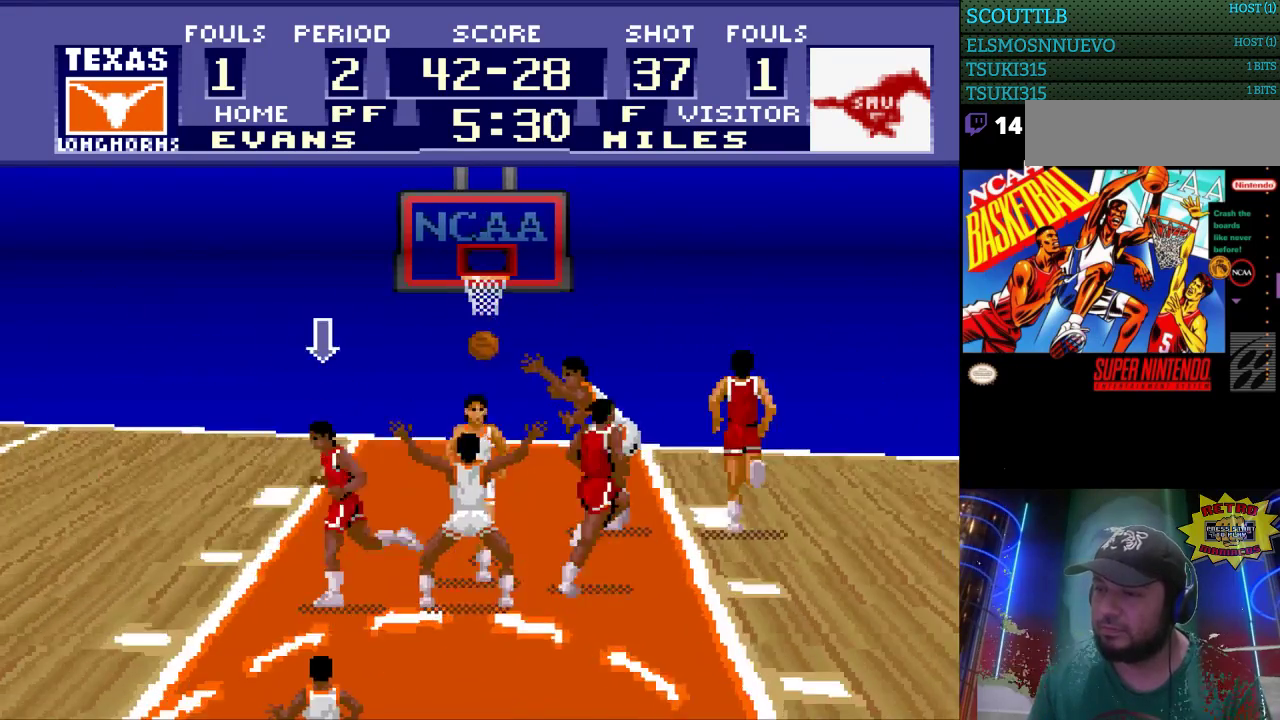
{"buttons": ["DPAD_DOWN"], "events": [[200, "DPAD_LEFT", "down"], [233, "DPAD_DOWN", "down"], [433, "DPAD_LEFT", "up"]]}
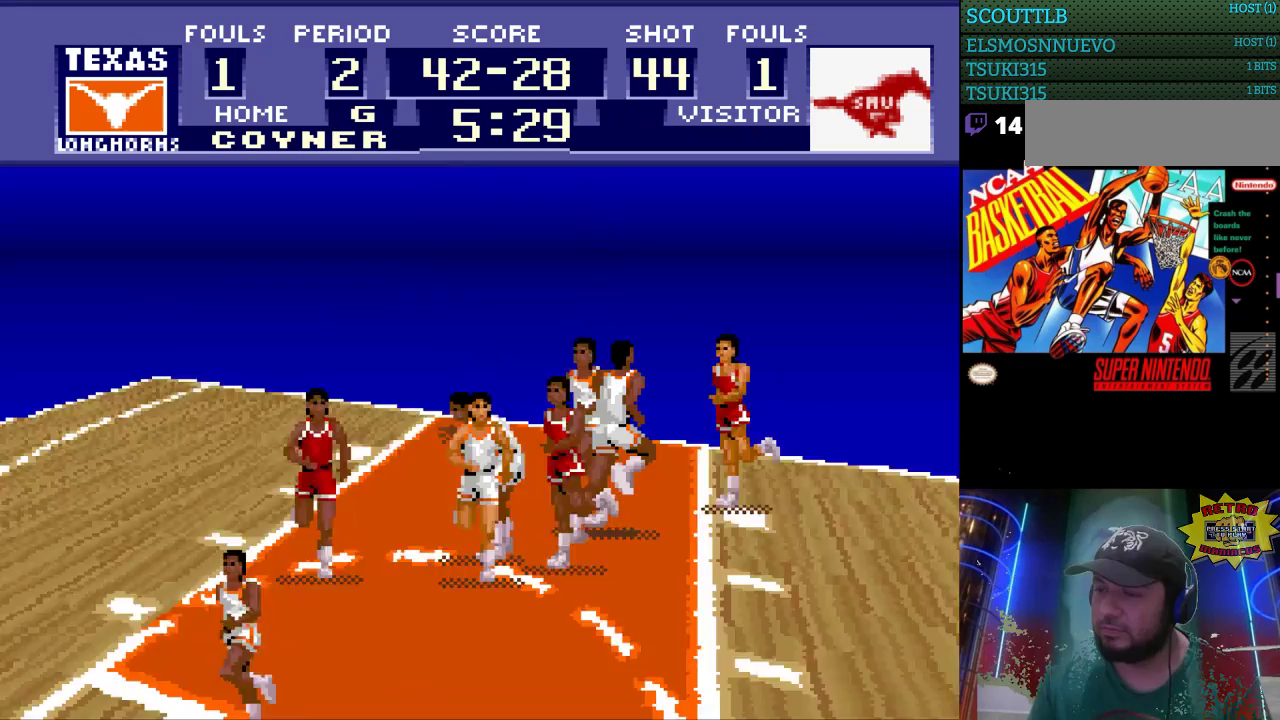
{"buttons": ["DPAD_LEFT"], "events": [[33, "DPAD_LEFT", "down"], [400, "DPAD_DOWN", "up"]]}
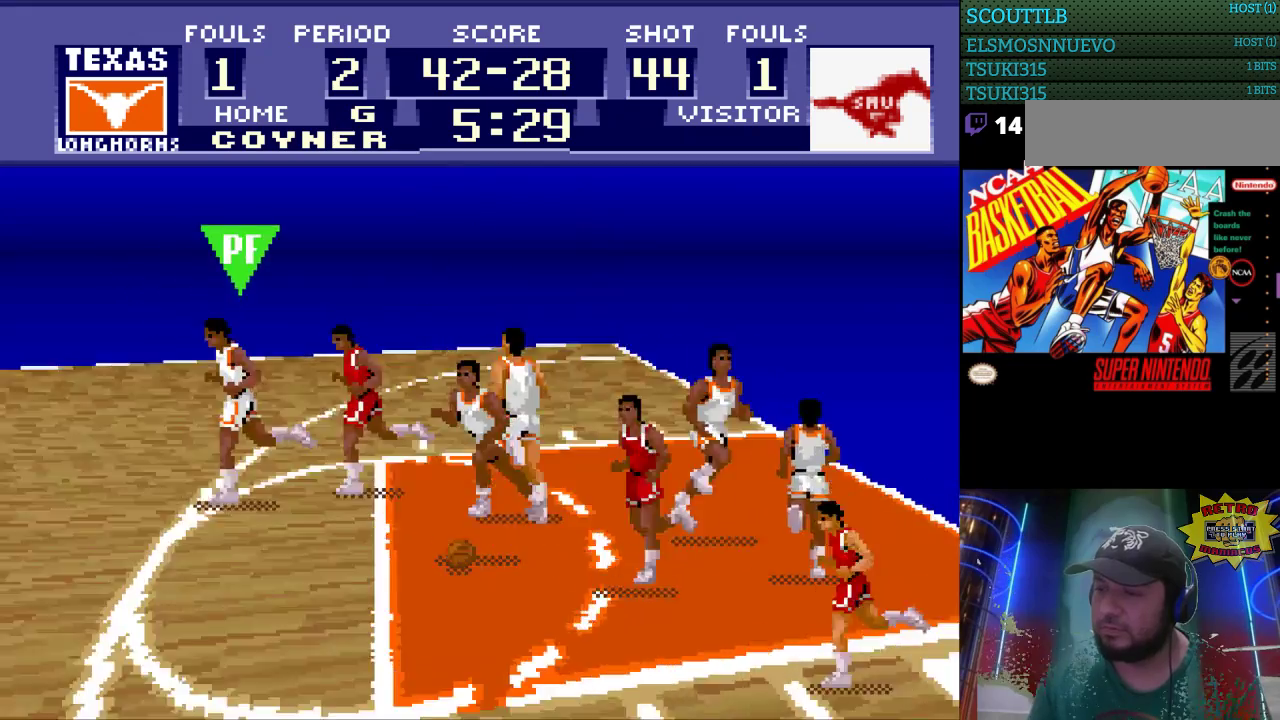
{"buttons": ["DPAD_LEFT"], "events": []}
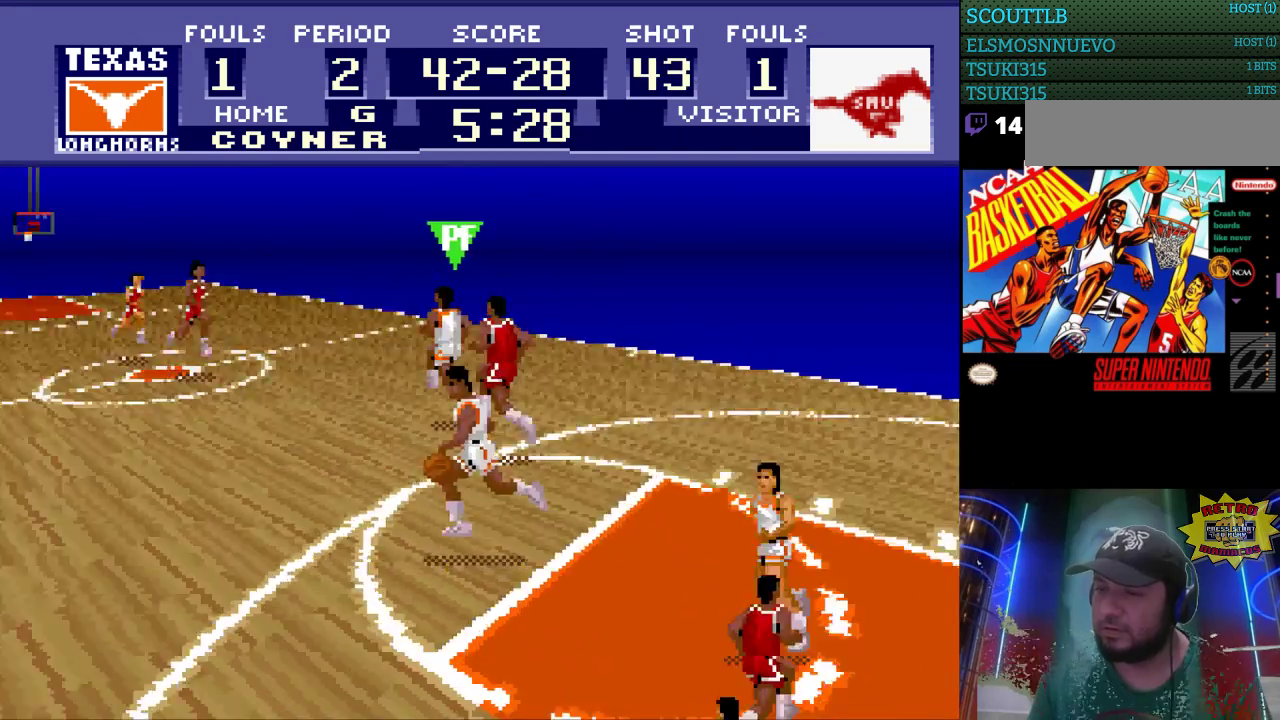
{"buttons": ["DPAD_LEFT"], "events": []}
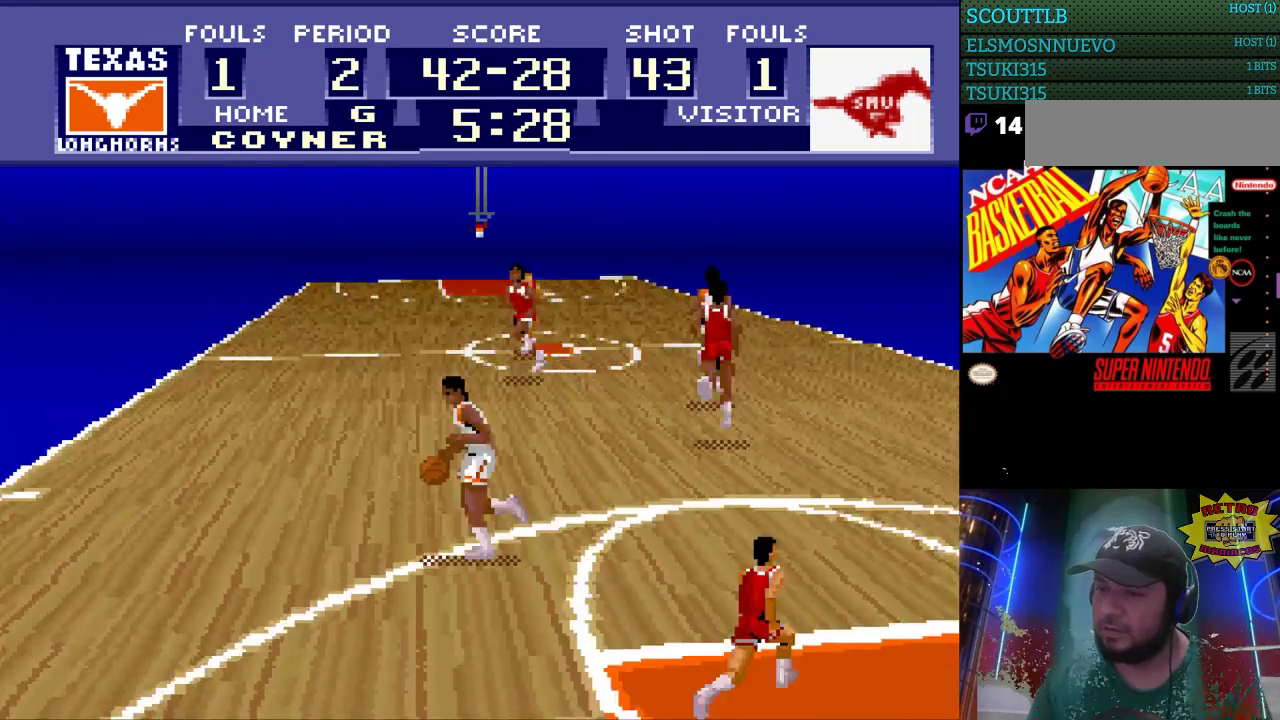
{"buttons": ["DPAD_UP", "DPAD_LEFT"], "events": [[67, "DPAD_UP", "down"]]}
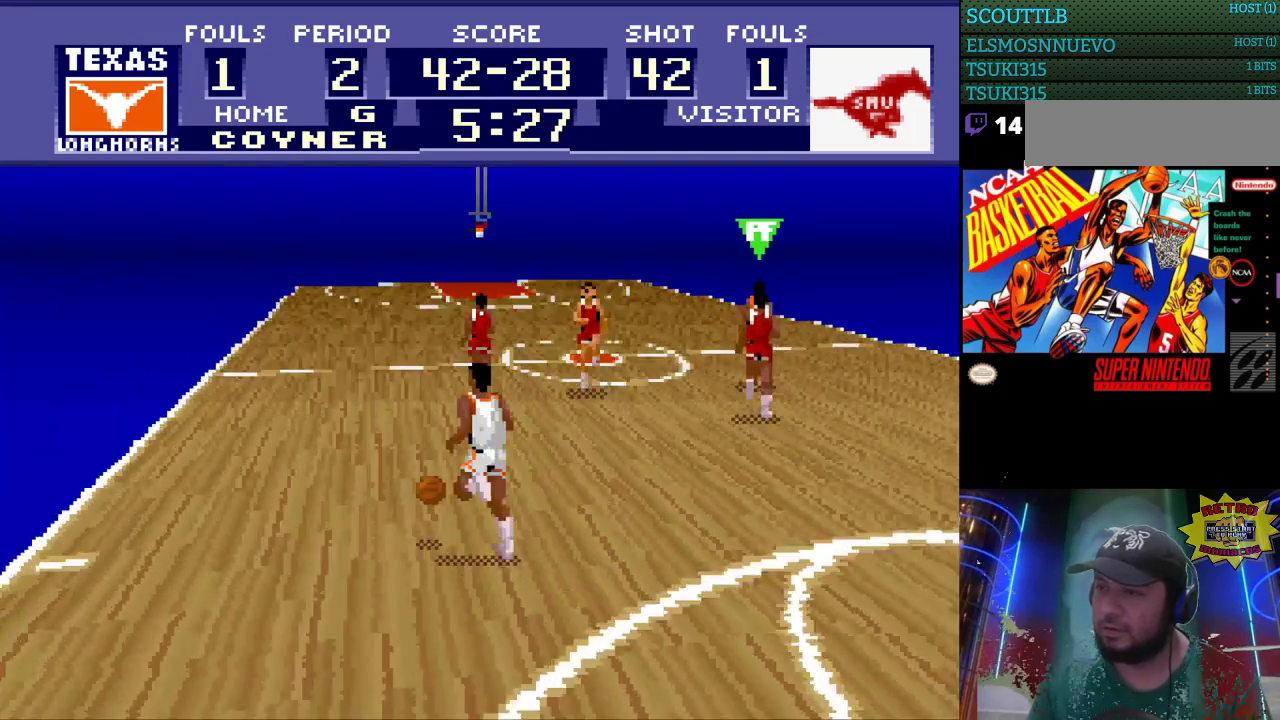
{"buttons": ["DPAD_UP", "DPAD_LEFT"], "events": []}
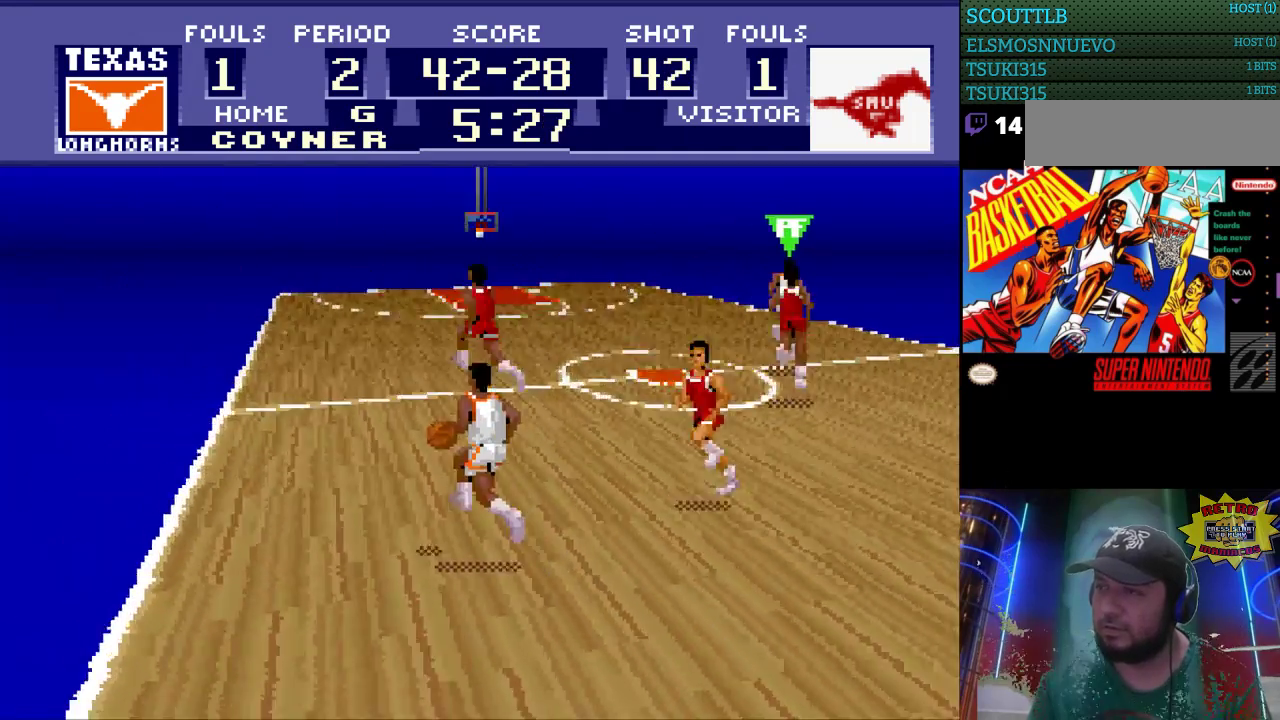
{"buttons": ["DPAD_UP", "DPAD_LEFT"], "events": []}
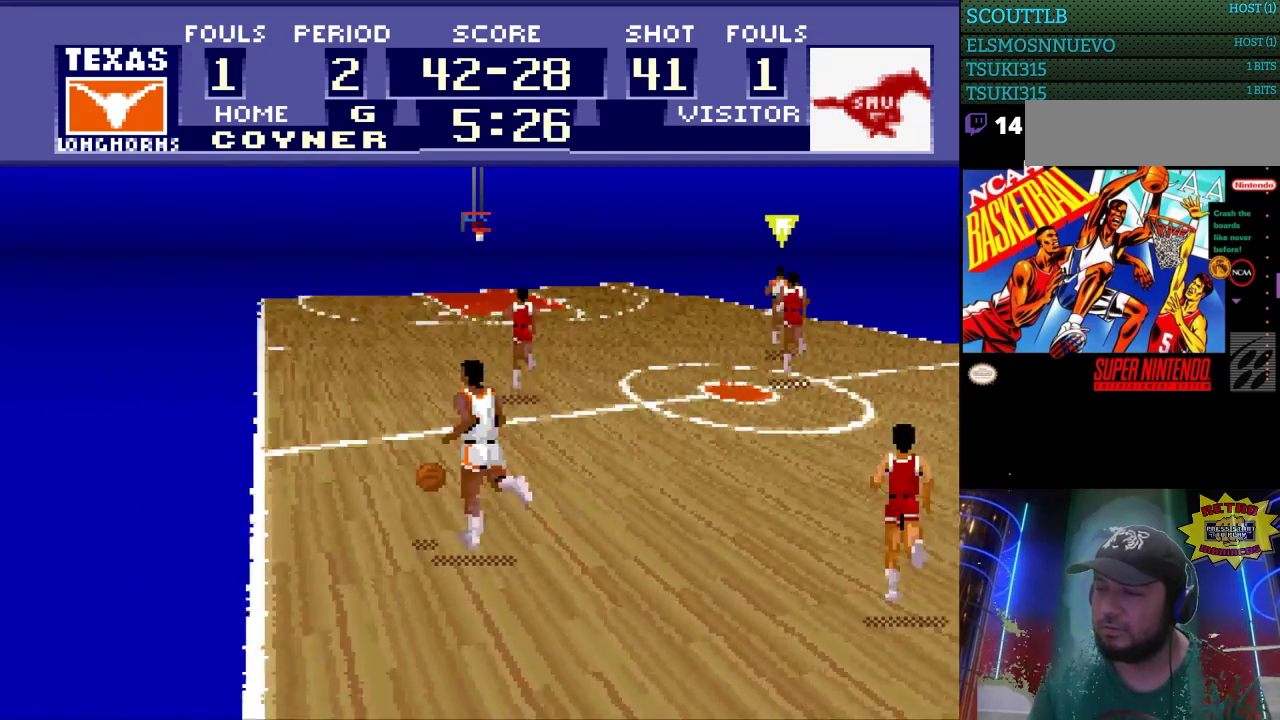
{"buttons": ["DPAD_UP"], "events": [[267, "DPAD_LEFT", "up"]]}
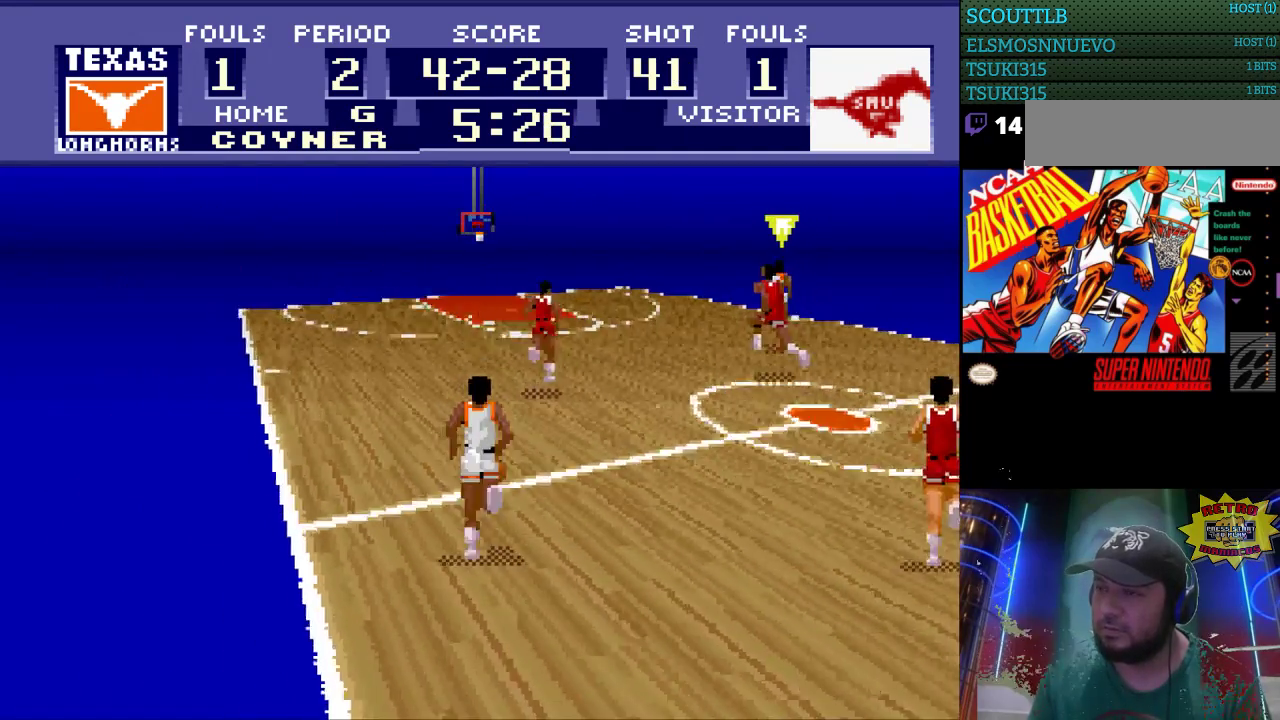
{"buttons": ["DPAD_UP"], "events": []}
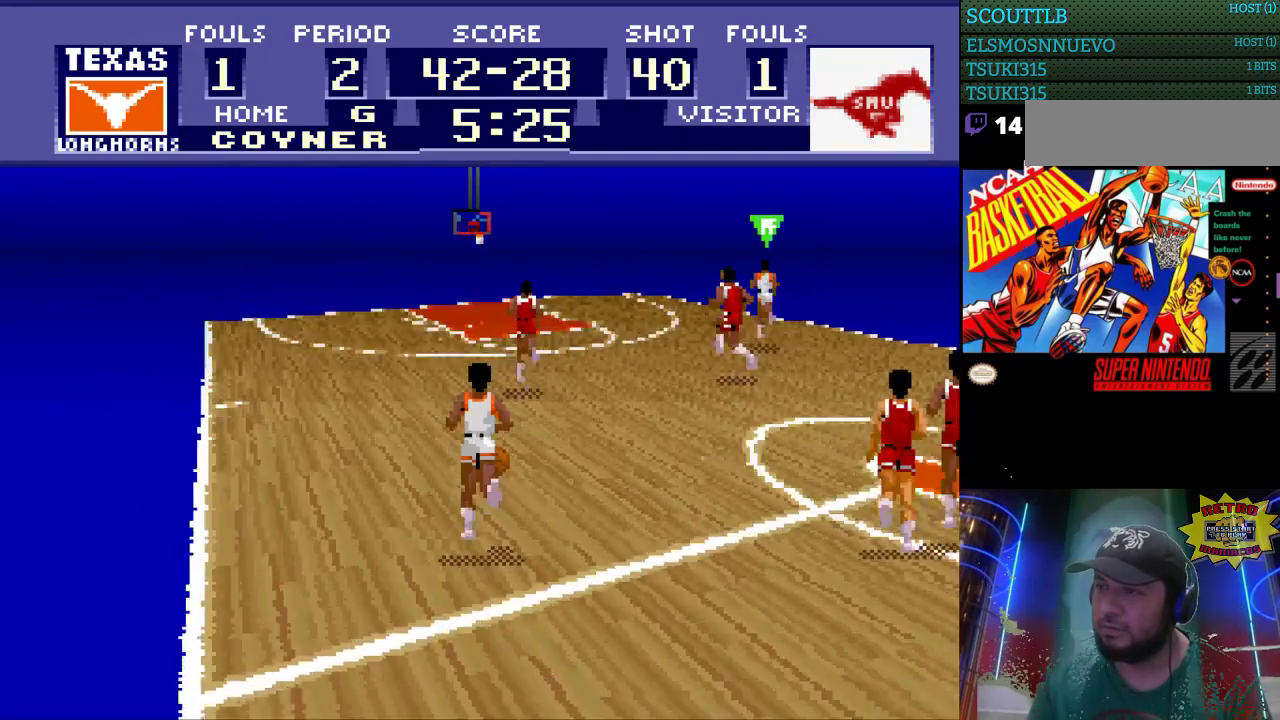
{"buttons": [], "events": [[33, "DPAD_LEFT", "down"], [33, "DPAD_UP", "up"], [200, "DPAD_LEFT", "up"]]}